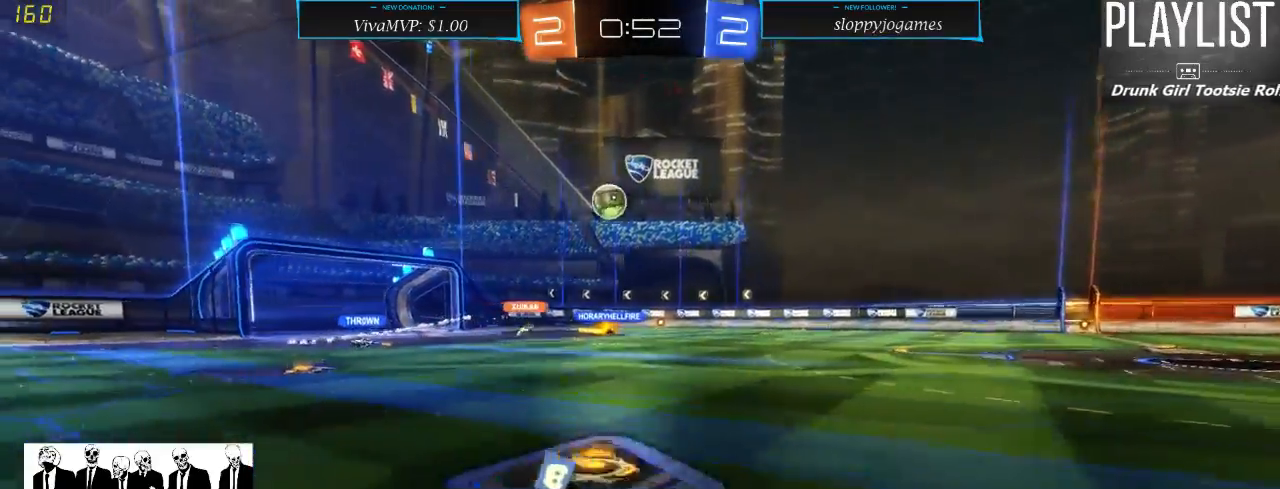
Gameplay with a controller (Xbox layout); each line is a JSON object with the inputs held at the frame after it. "events" lists button and stick changes between this image and that frame as [ms after this image, input, new state], when the widget could be followed in between. Not read: L3 R3.
{"buttons": ["R2"], "left_stick": "center", "right_stick": "center", "events": []}
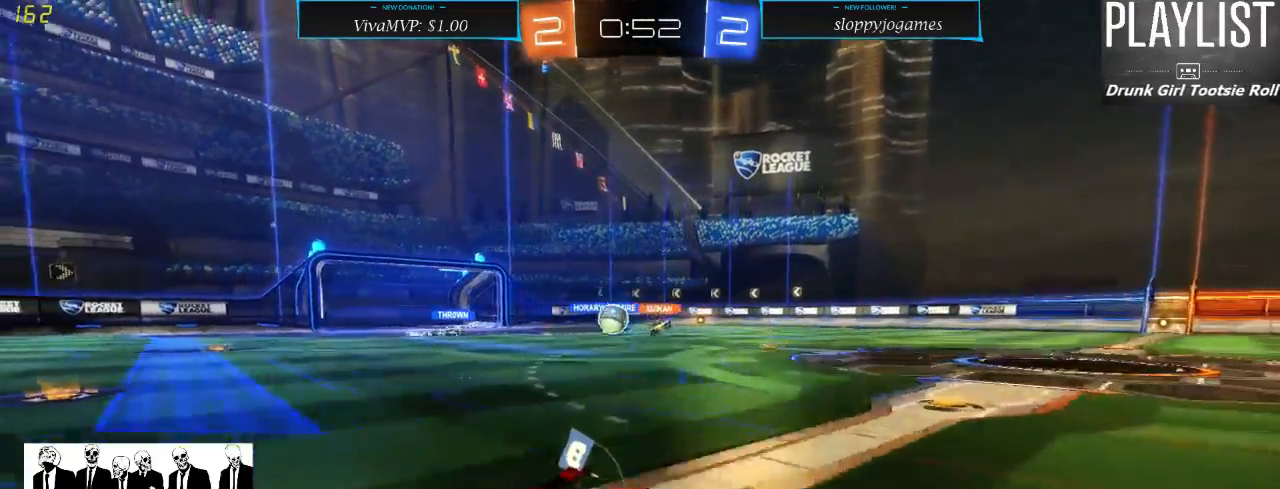
{"buttons": ["R2"], "left_stick": "center", "right_stick": "center", "events": []}
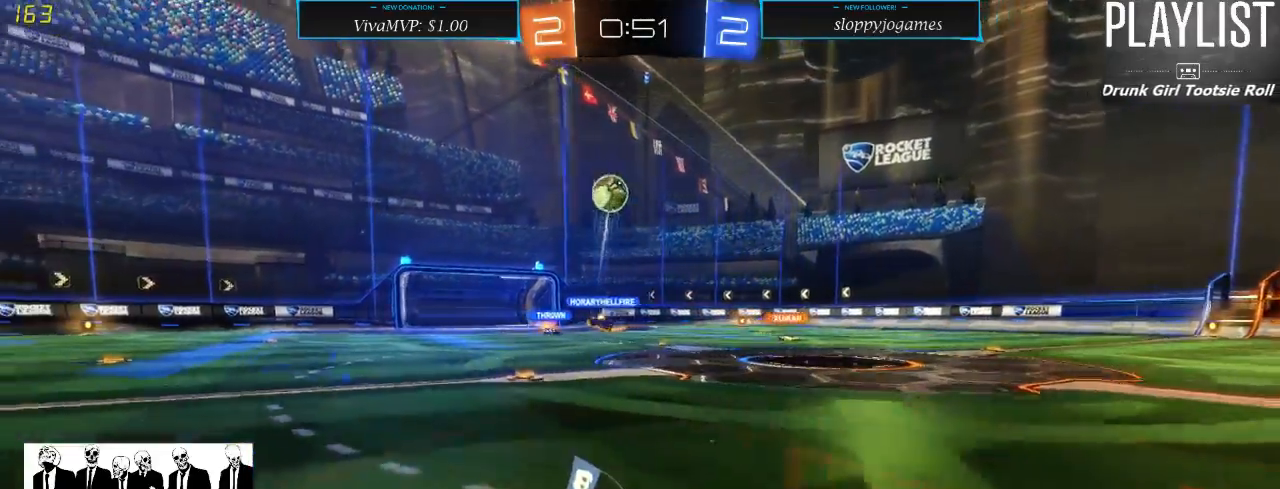
{"buttons": ["R2"], "left_stick": "left", "right_stick": "center", "events": [[500, "left_stick", "left"]]}
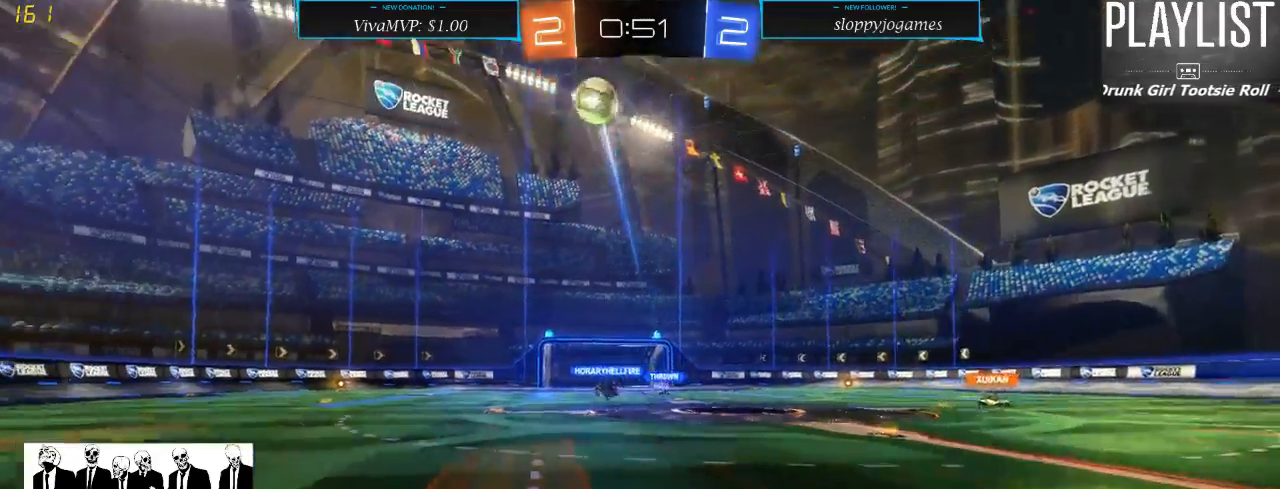
{"buttons": ["R2"], "left_stick": "right", "right_stick": "center", "events": [[33, "left_stick", "down-left"], [300, "left_stick", "center"], [467, "left_stick", "right"]]}
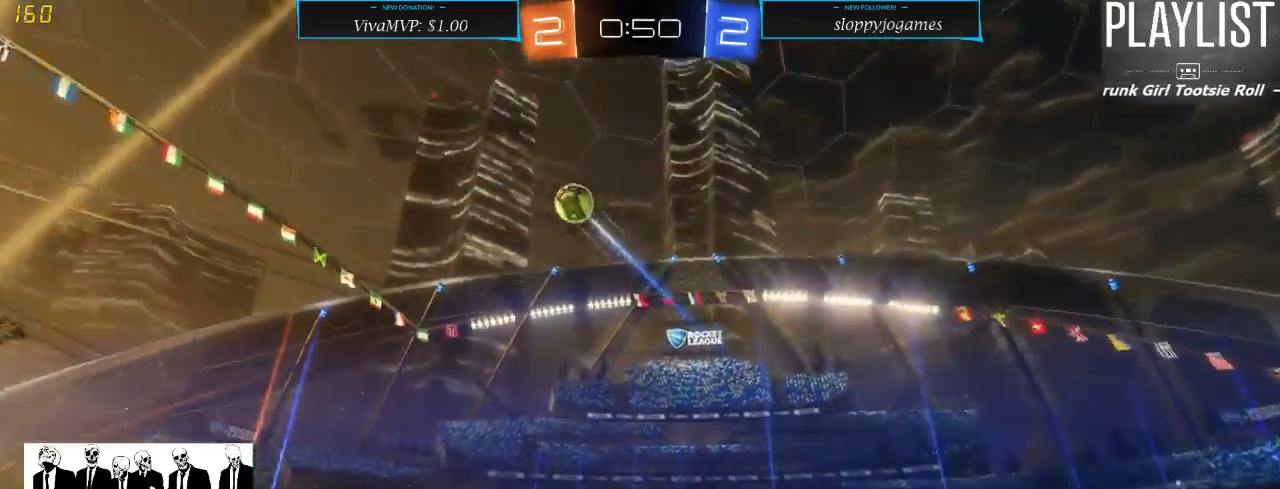
{"buttons": ["X", "R2"], "left_stick": "right", "right_stick": "center", "events": [[367, "X", "down"]]}
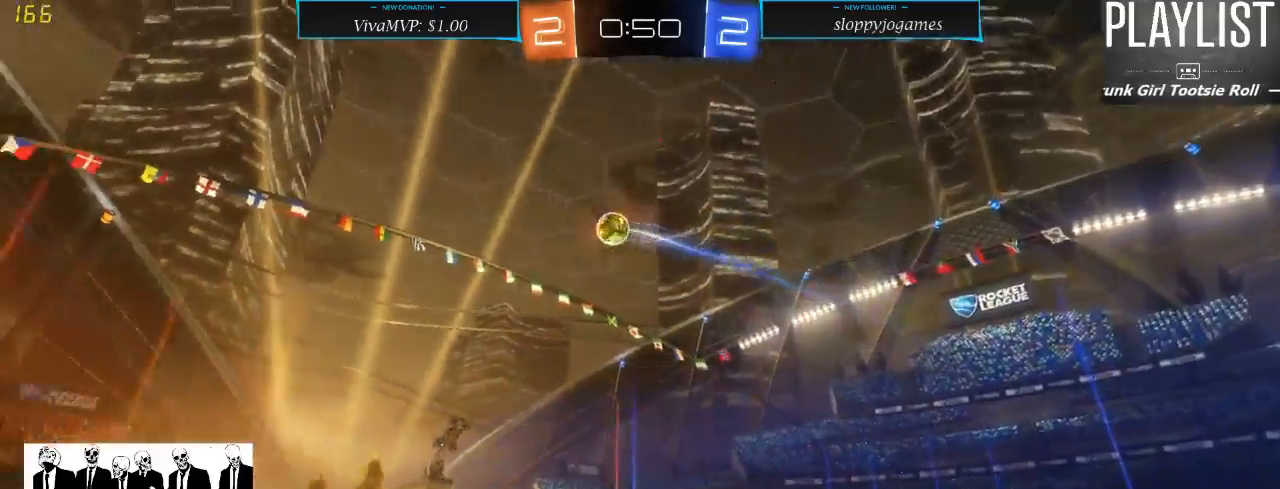
{"buttons": ["R2"], "left_stick": "center", "right_stick": "center", "events": [[333, "X", "up"], [417, "left_stick", "center"]]}
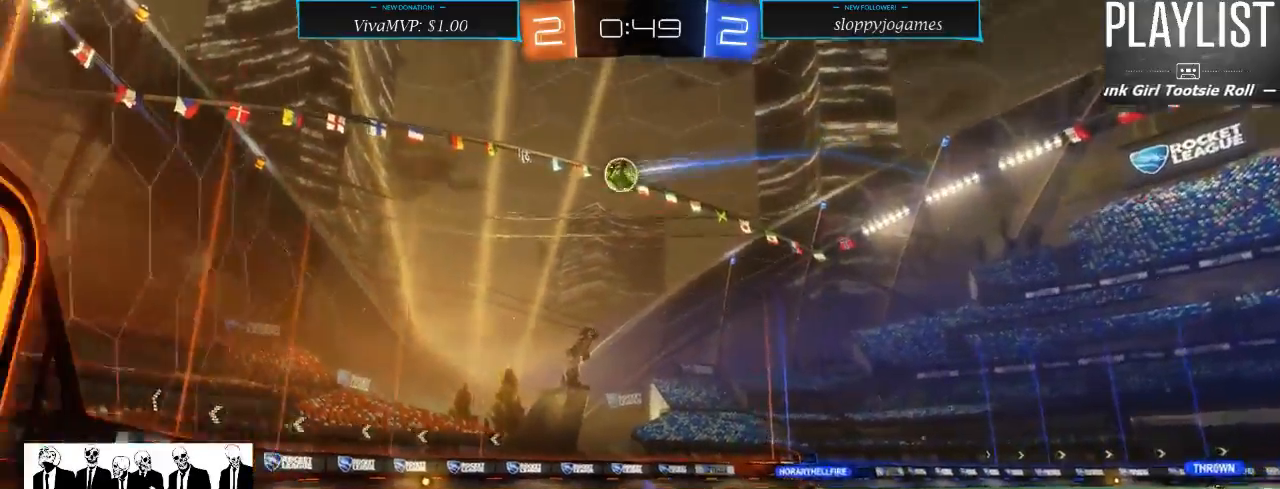
{"buttons": ["R2"], "left_stick": "left", "right_stick": "center", "events": [[17, "left_stick", "left"]]}
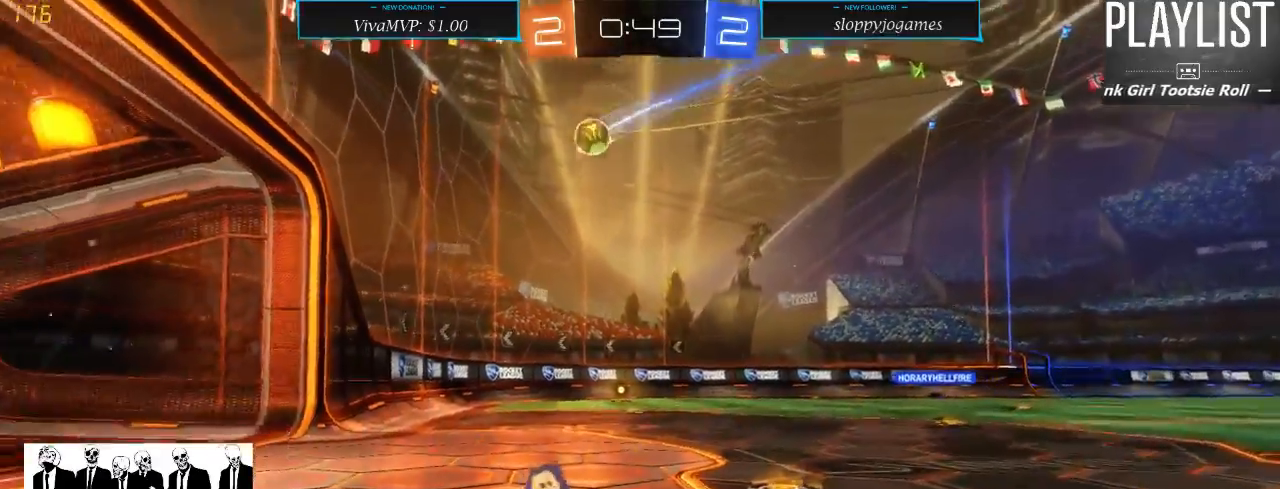
{"buttons": ["R2"], "left_stick": "center", "right_stick": "center", "events": [[433, "left_stick", "center"]]}
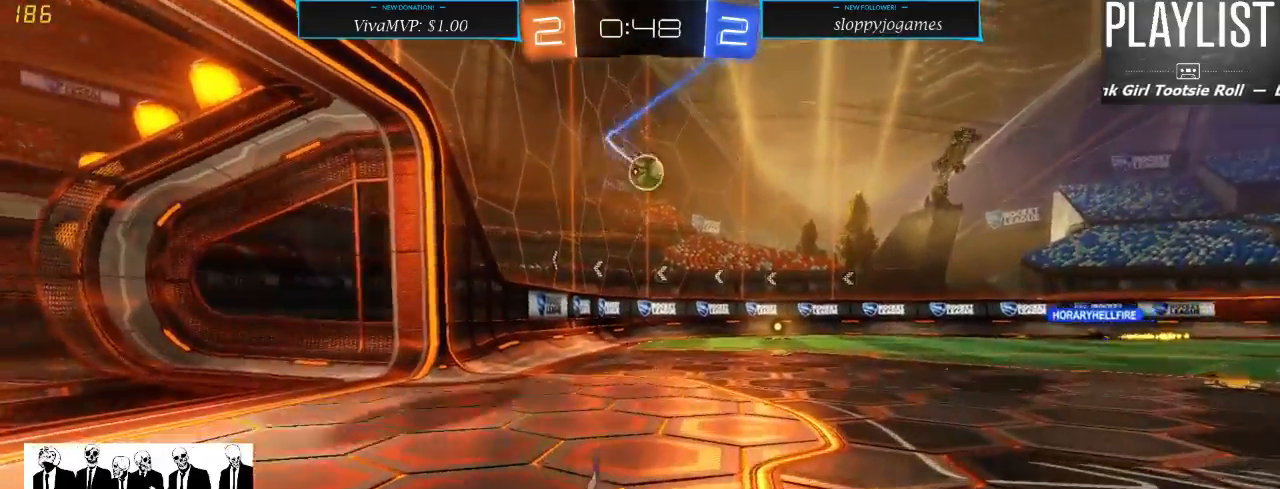
{"buttons": ["R2"], "left_stick": "down-left", "right_stick": "center", "events": [[350, "left_stick", "down-left"]]}
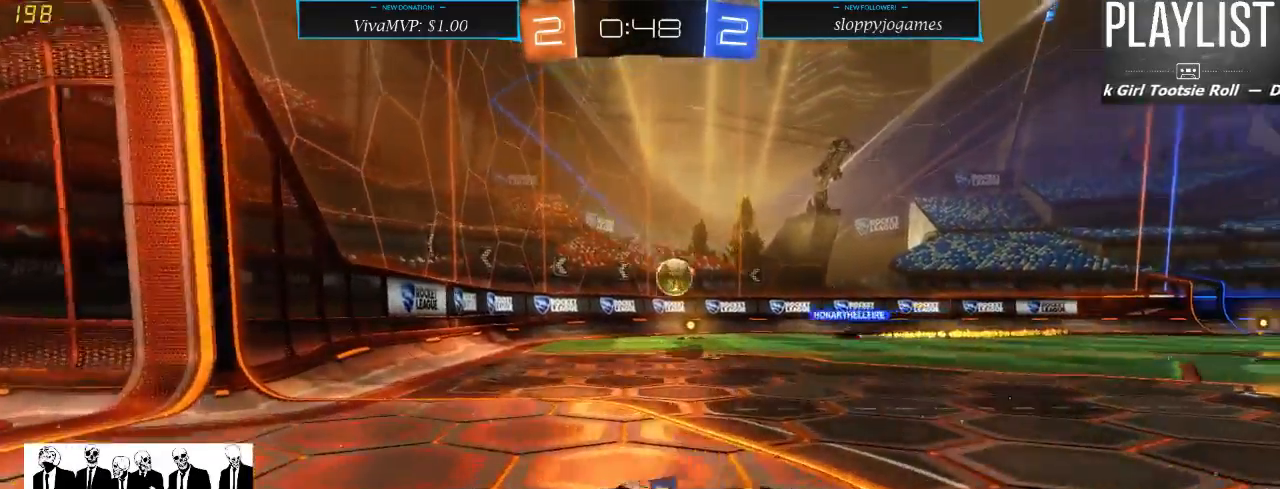
{"buttons": ["R2"], "left_stick": "right", "right_stick": "center", "events": [[283, "left_stick", "center"], [350, "left_stick", "right"]]}
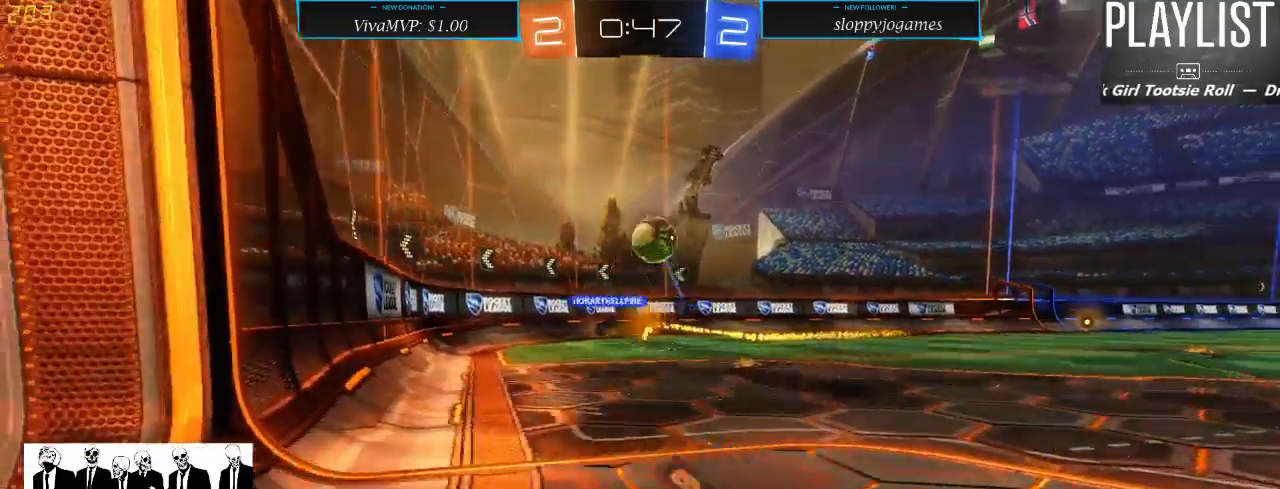
{"buttons": ["R2"], "left_stick": "right", "right_stick": "center", "events": [[250, "L2", "down"], [250, "left_stick", "center"], [283, "R2", "up"], [417, "R2", "down"], [417, "left_stick", "right"], [450, "L2", "up"]]}
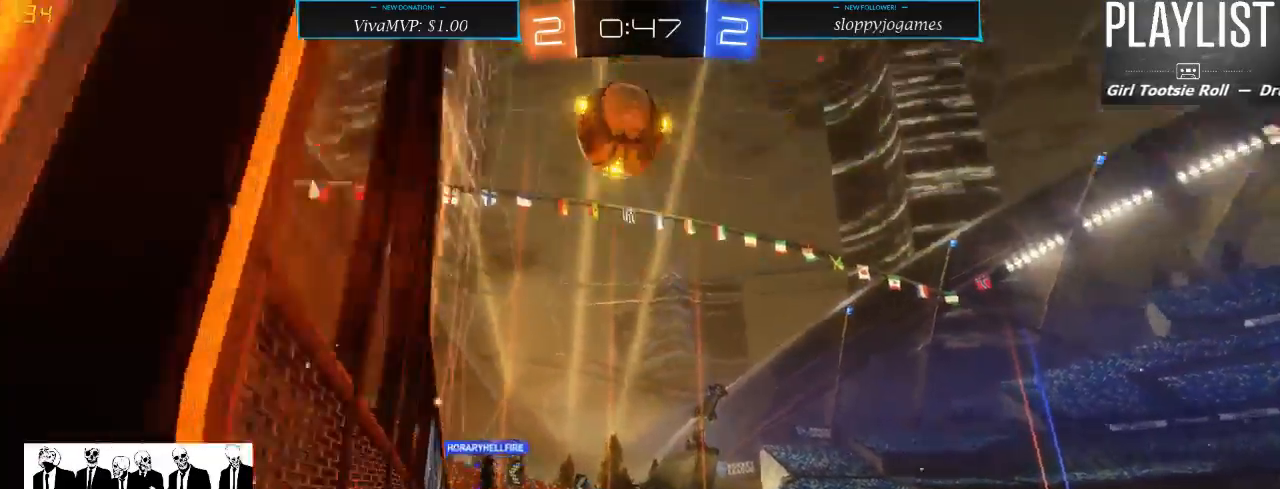
{"buttons": ["R2"], "left_stick": "right", "right_stick": "center", "events": [[17, "X", "down"], [167, "X", "up"]]}
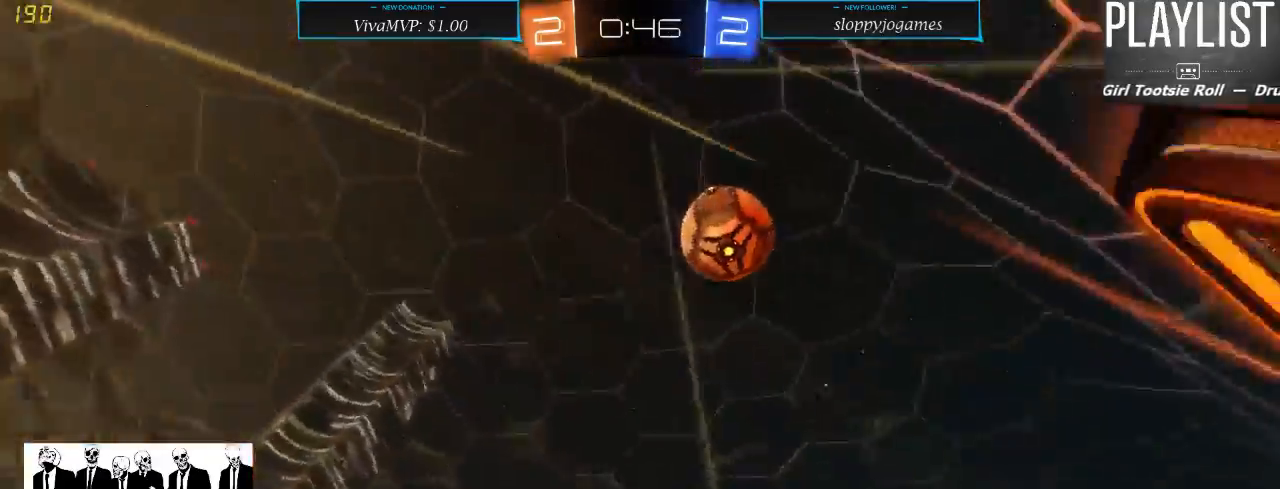
{"buttons": ["R2"], "left_stick": "center", "right_stick": "center", "events": [[500, "left_stick", "center"]]}
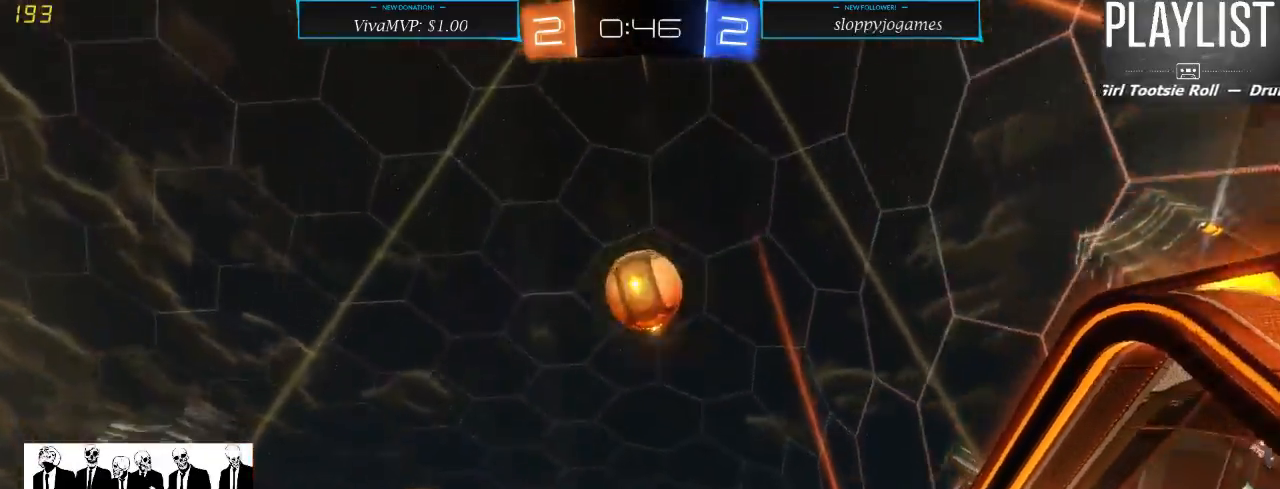
{"buttons": ["A", "R1", "R2"], "left_stick": "down-right", "right_stick": "center", "events": [[100, "R1", "down"], [333, "left_stick", "down"], [400, "A", "down"], [467, "left_stick", "down-right"]]}
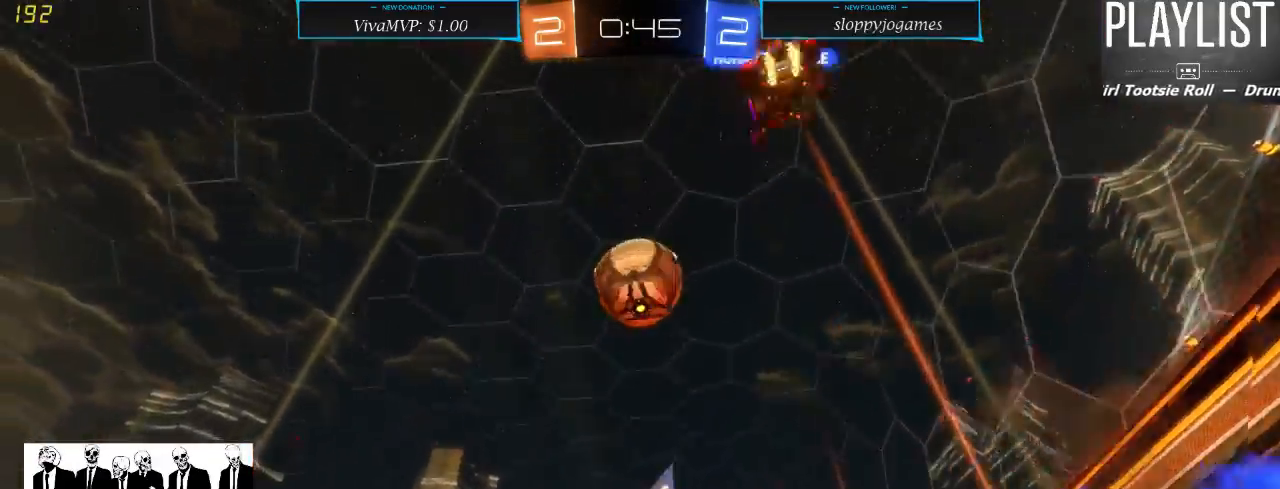
{"buttons": ["R2"], "left_stick": "center", "right_stick": "center", "events": [[100, "left_stick", "right"], [167, "A", "up"], [267, "R1", "up"], [267, "left_stick", "center"]]}
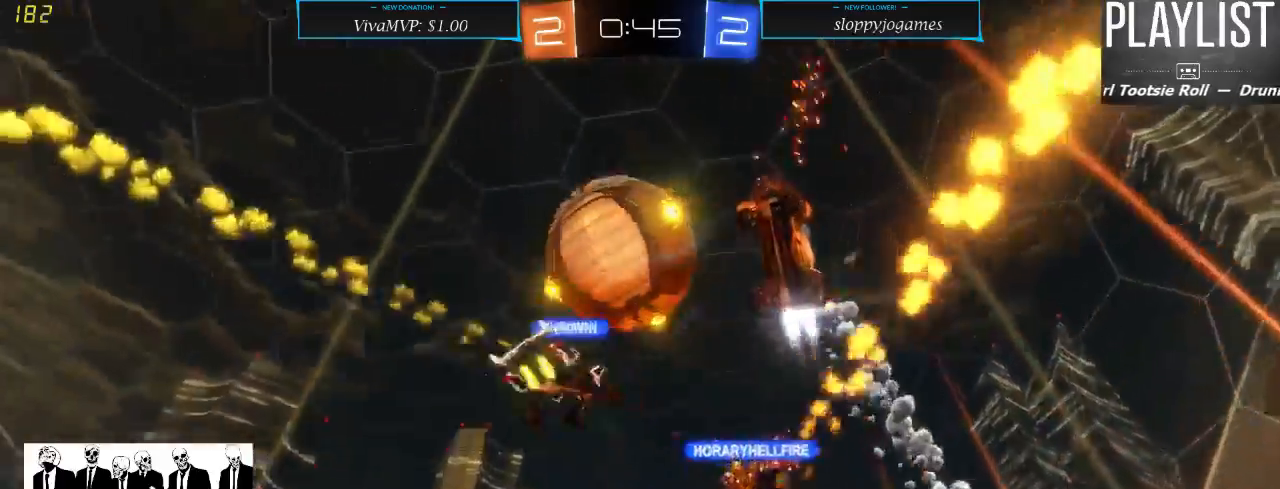
{"buttons": ["R2"], "left_stick": "center", "right_stick": "center", "events": [[100, "left_stick", "up-left"], [250, "left_stick", "center"]]}
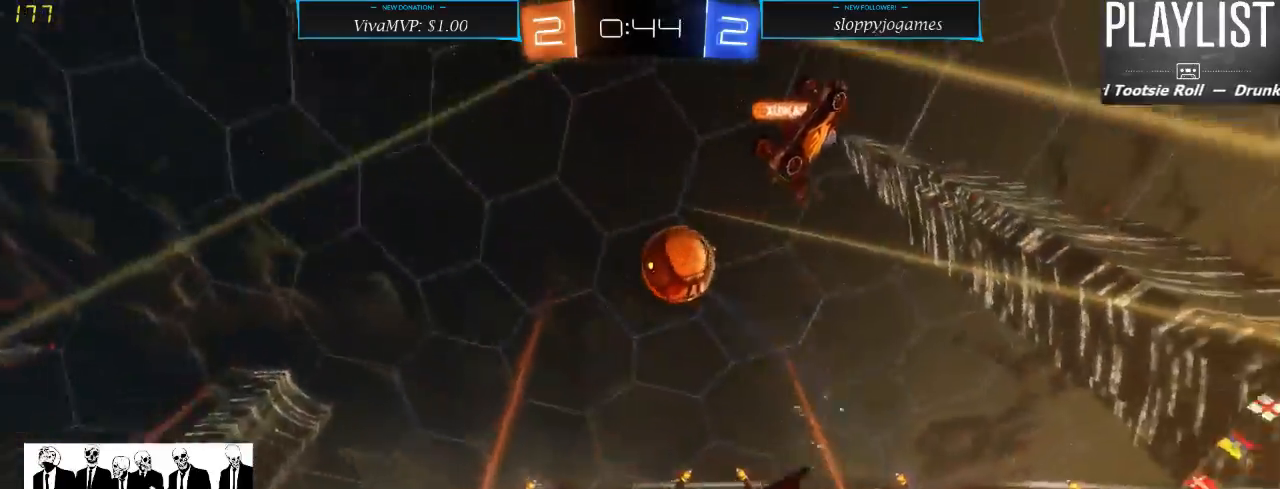
{"buttons": ["R2"], "left_stick": "center", "right_stick": "center", "events": []}
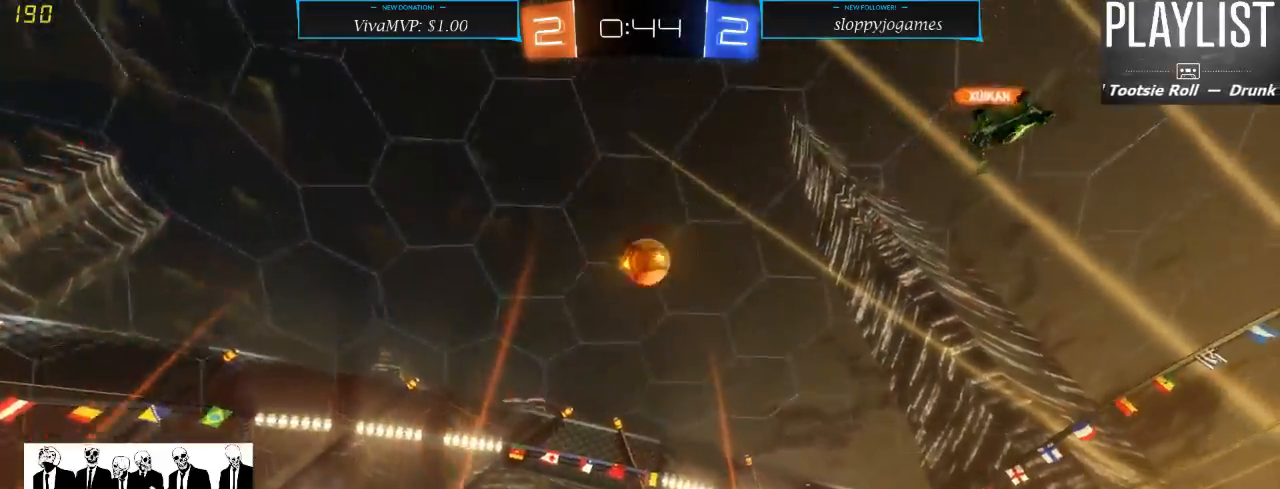
{"buttons": ["R2"], "left_stick": "right", "right_stick": "center", "events": [[267, "left_stick", "right"]]}
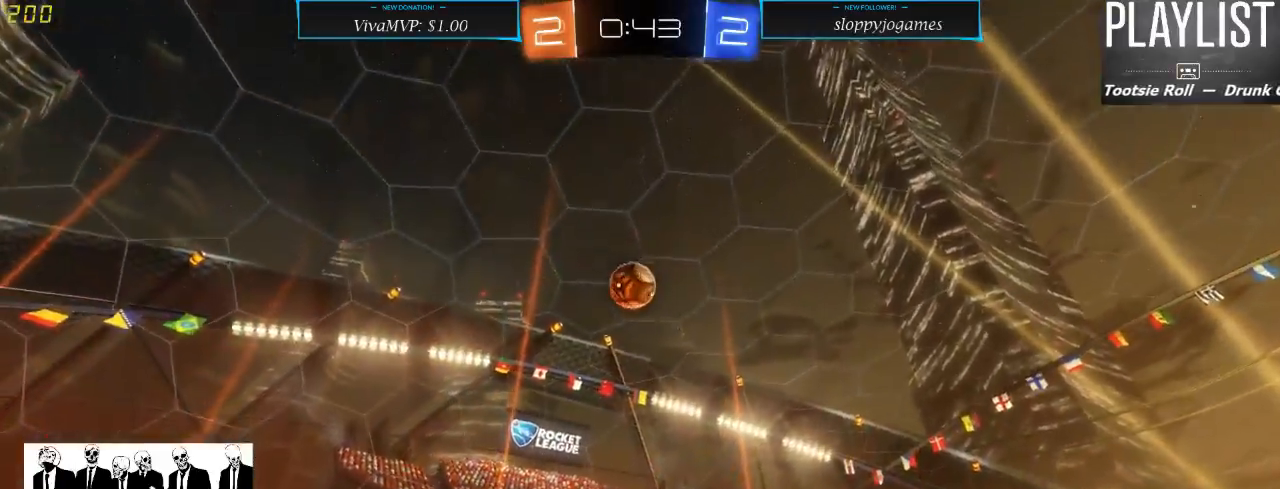
{"buttons": ["R2"], "left_stick": "center", "right_stick": "center", "events": [[283, "left_stick", "center"]]}
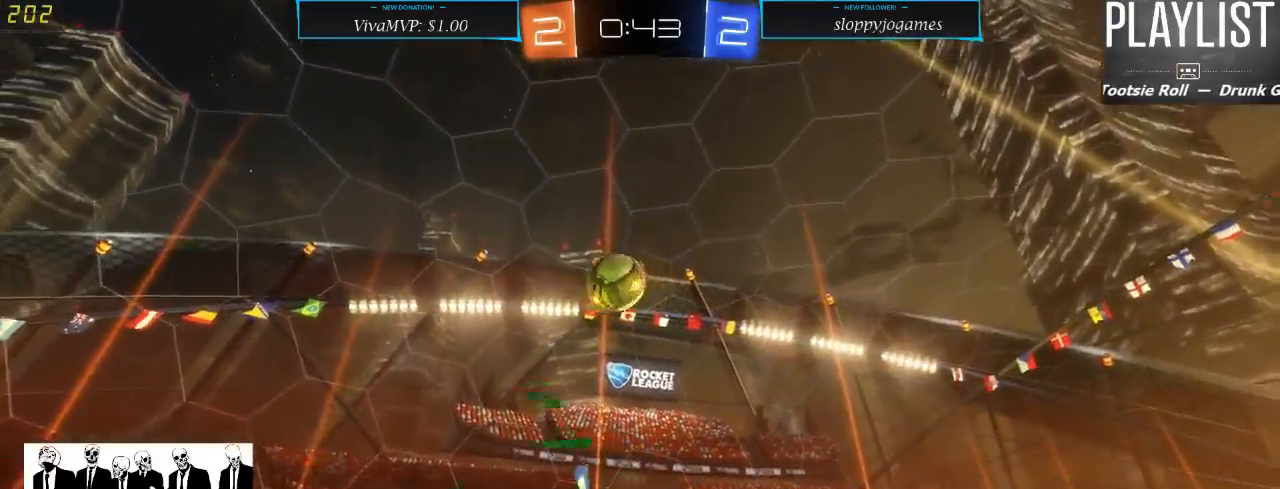
{"buttons": ["R2"], "left_stick": "up", "right_stick": "center", "events": [[17, "left_stick", "right"], [183, "left_stick", "up"], [217, "A", "down"], [283, "A", "up"], [383, "A", "down"], [450, "A", "up"]]}
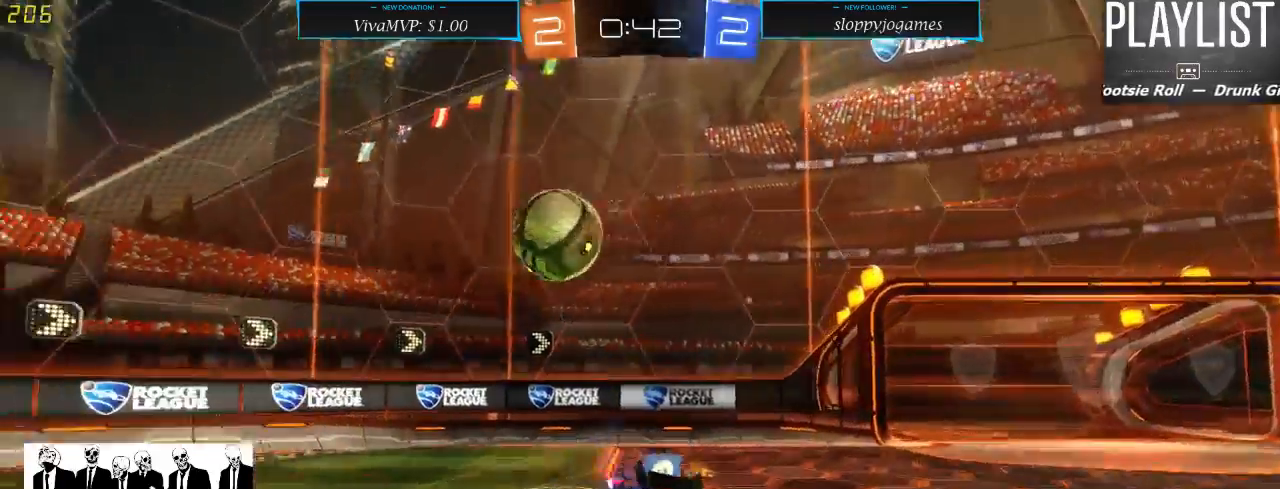
{"buttons": ["R2"], "left_stick": "center", "right_stick": "center", "events": [[133, "left_stick", "center"]]}
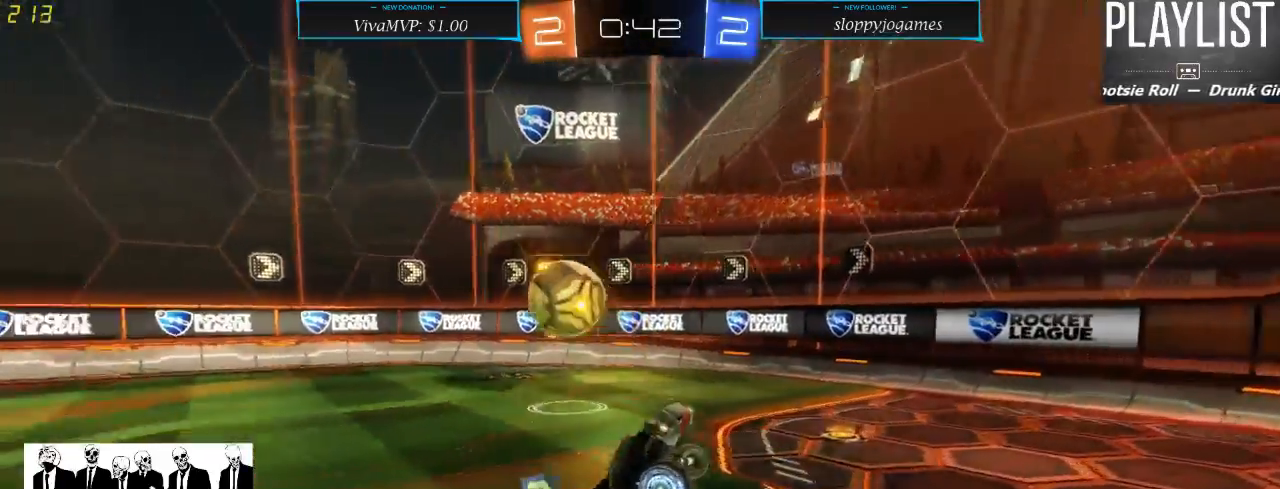
{"buttons": ["R2"], "left_stick": "down-left", "right_stick": "center", "events": [[433, "left_stick", "down-left"]]}
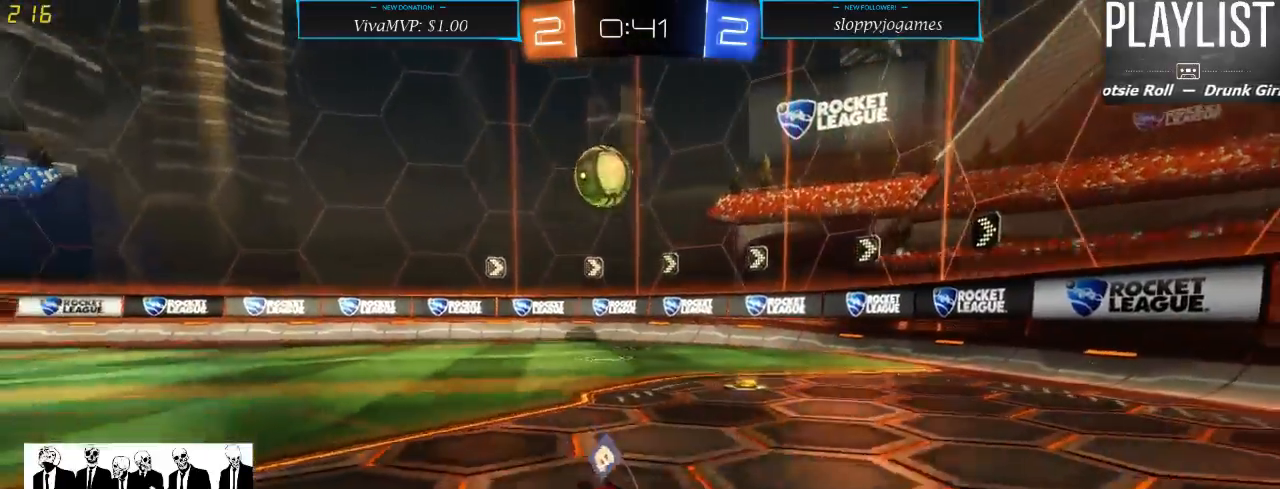
{"buttons": ["R2"], "left_stick": "down-left", "right_stick": "center", "events": [[133, "X", "down"], [250, "X", "up"]]}
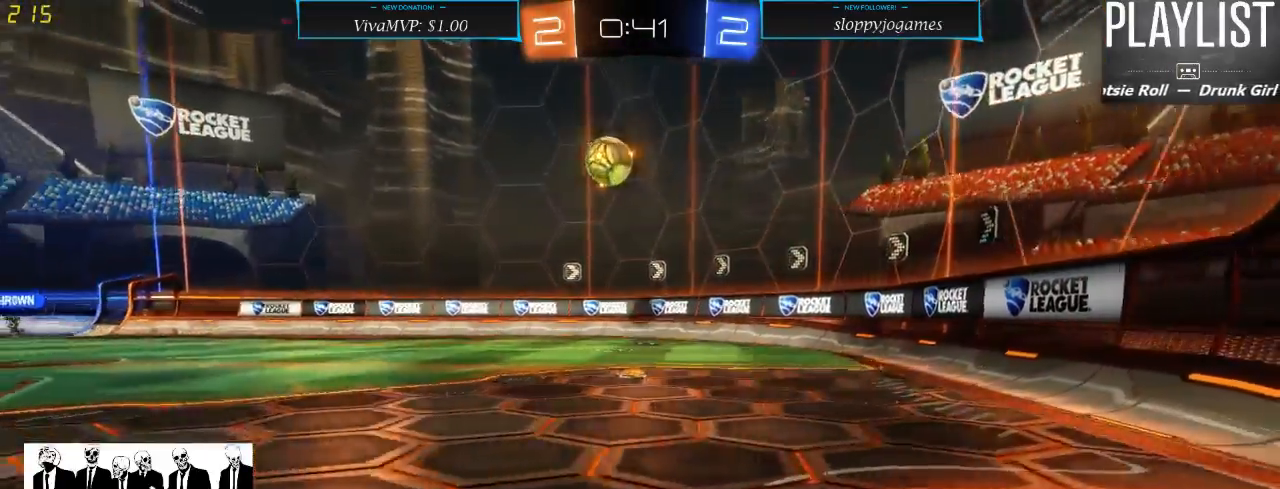
{"buttons": ["R1", "R2"], "left_stick": "center", "right_stick": "center", "events": [[217, "R1", "down"], [267, "left_stick", "center"]]}
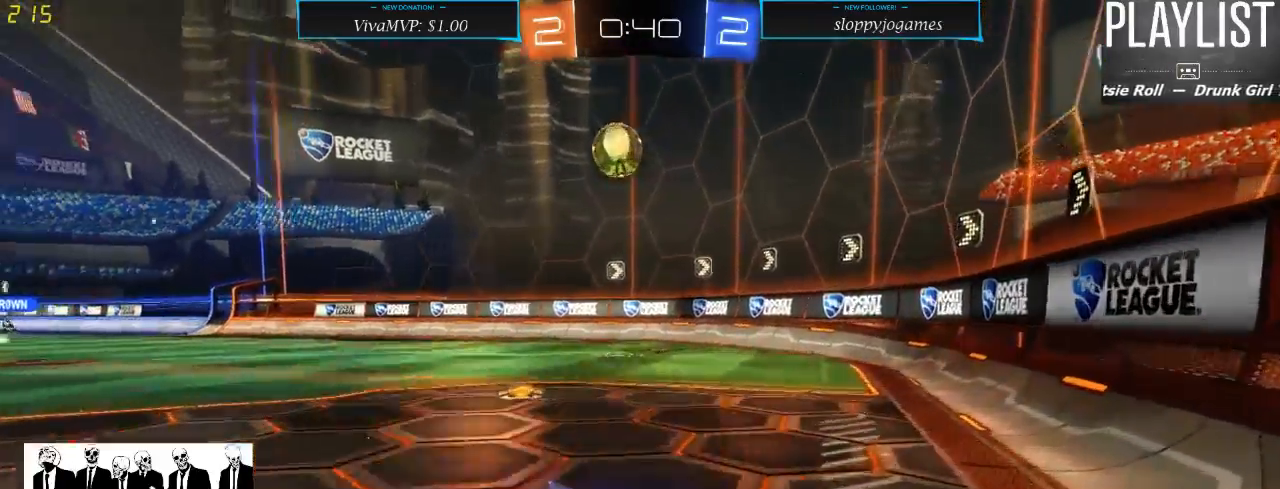
{"buttons": ["R2"], "left_stick": "left", "right_stick": "center", "events": [[50, "left_stick", "left"], [217, "left_stick", "center"], [350, "R1", "up"], [483, "left_stick", "left"]]}
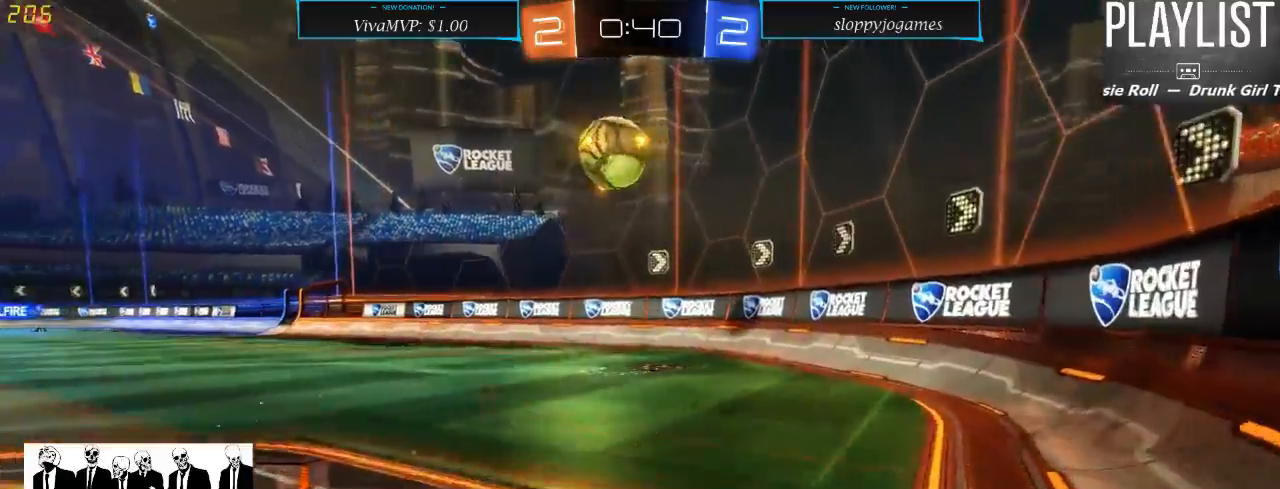
{"buttons": ["R1", "R2"], "left_stick": "center", "right_stick": "center", "events": [[333, "left_stick", "center"], [400, "R1", "down"]]}